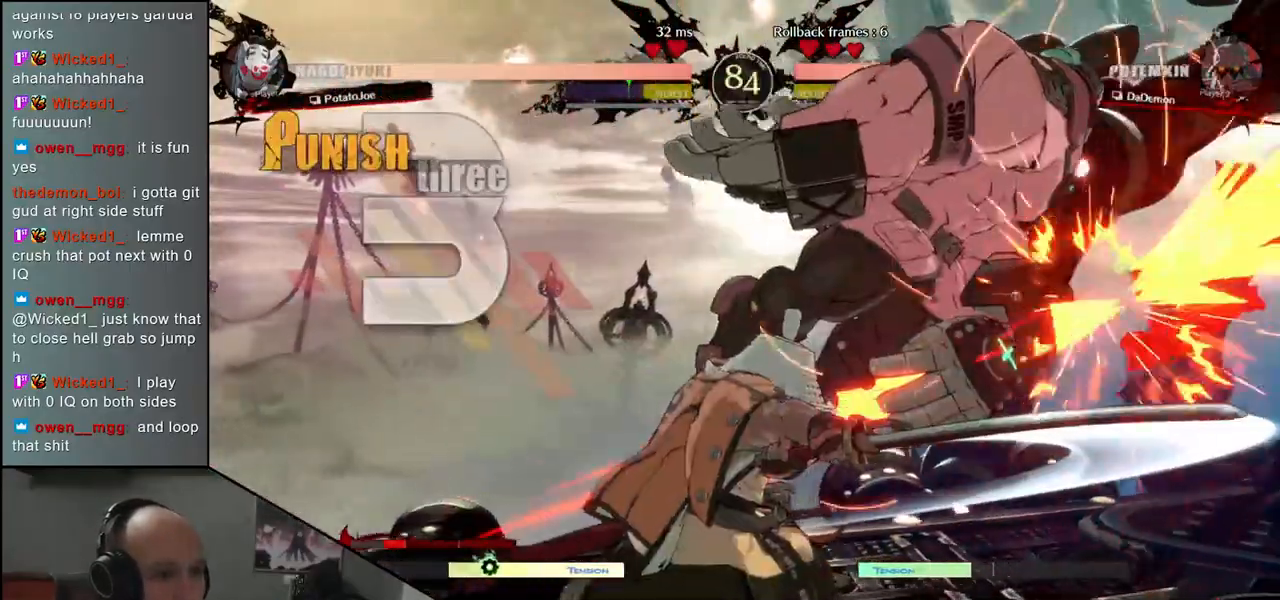
Gameplay with a controller (arcade stick); each line is a JSON object with the inputs held at the frame after it. "events" lists button and stick changes between this image and that frame as [ms after this image, input, new state], when the widget could be followed in between. Not read: L3 R3.
{"buttons": [], "left_stick": "down", "events": [[83, "left_stick", "down"], [167, "SQUARE", "down"], [200, "left_stick", "right"], [267, "SQUARE", "up"], [350, "left_stick", "left"], [467, "left_stick", "down"]]}
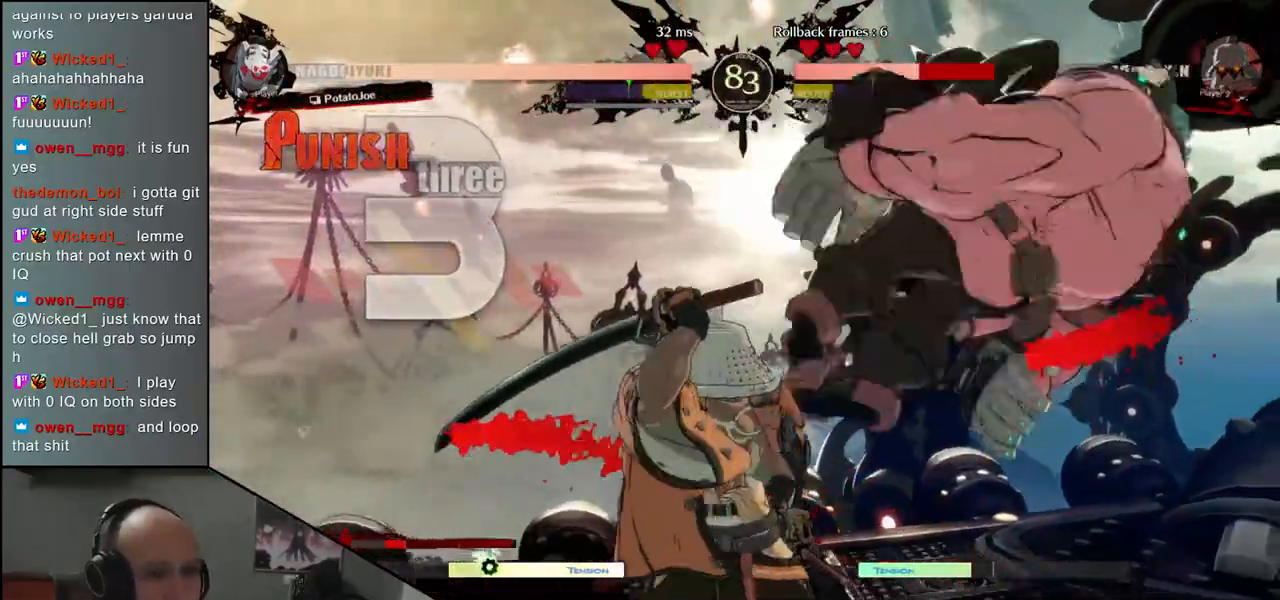
{"buttons": [], "left_stick": "center", "events": [[50, "left_stick", "right"], [167, "left_stick", "center"]]}
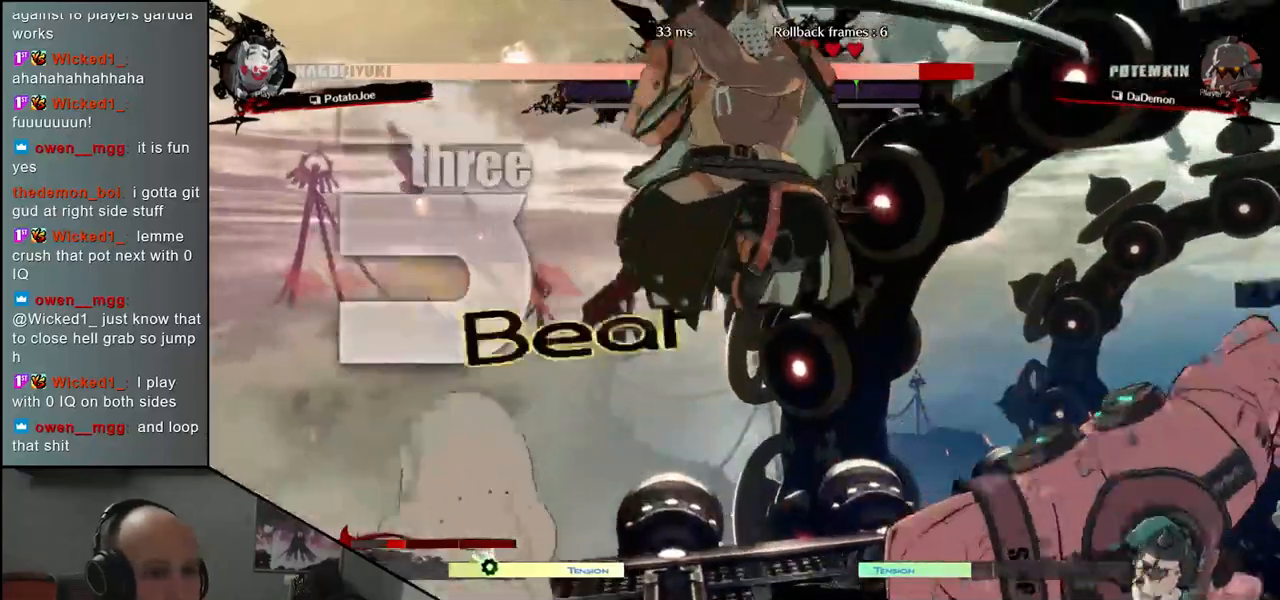
{"buttons": ["TRIANGLE"], "left_stick": "center", "events": [[267, "TRIANGLE", "down"], [350, "TRIANGLE", "up"], [467, "TRIANGLE", "down"]]}
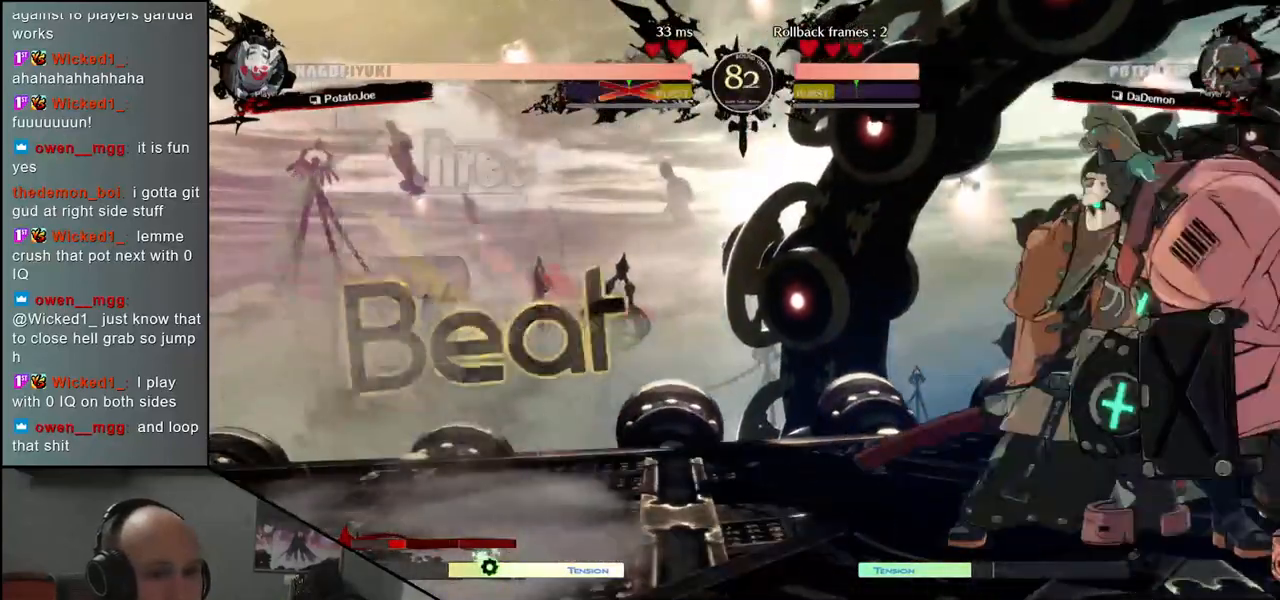
{"buttons": [], "left_stick": "center", "events": [[50, "TRIANGLE", "up"], [167, "TRIANGLE", "down"], [250, "TRIANGLE", "up"]]}
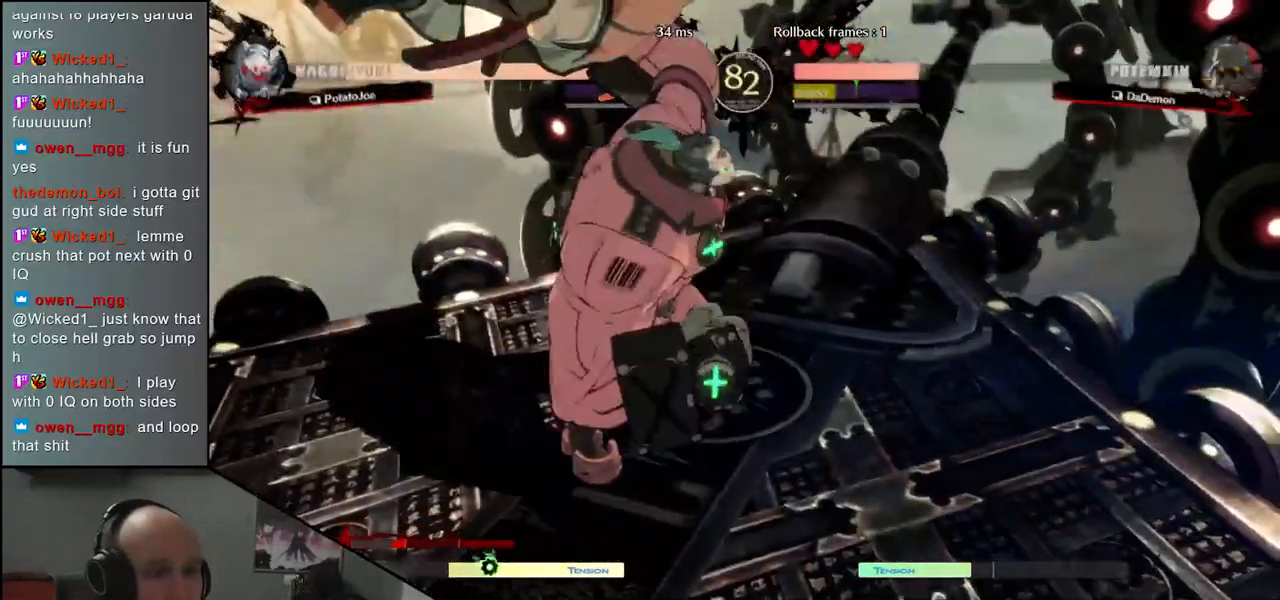
{"buttons": [], "left_stick": "center", "events": []}
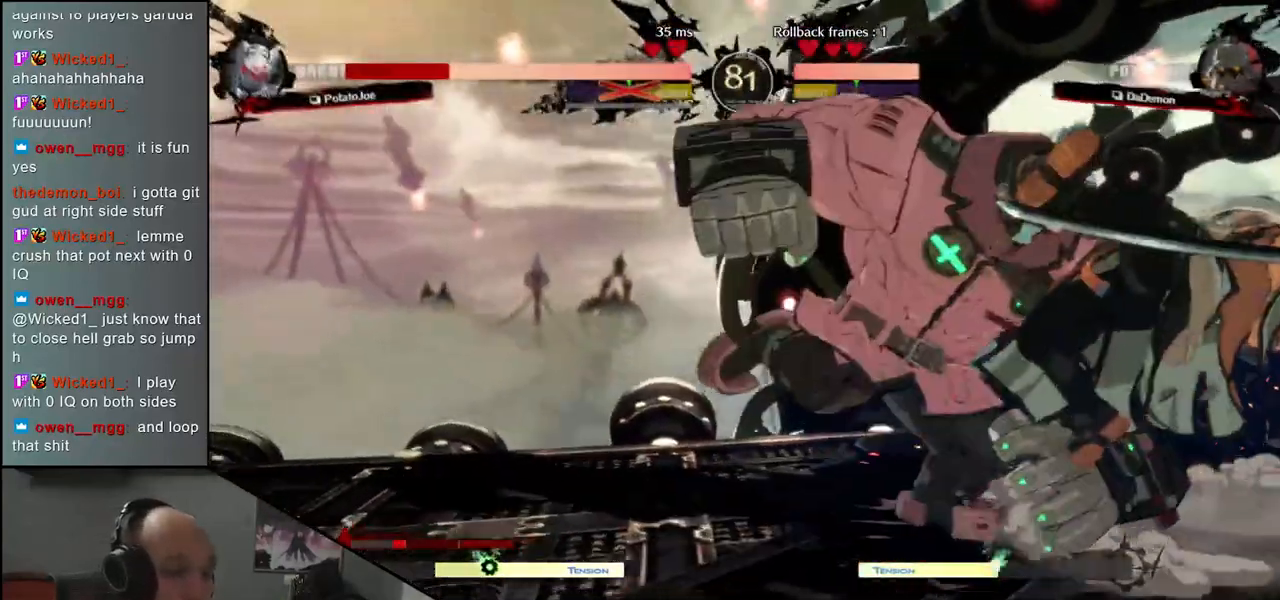
{"buttons": [], "left_stick": "right", "events": [[250, "left_stick", "left"], [500, "left_stick", "right"]]}
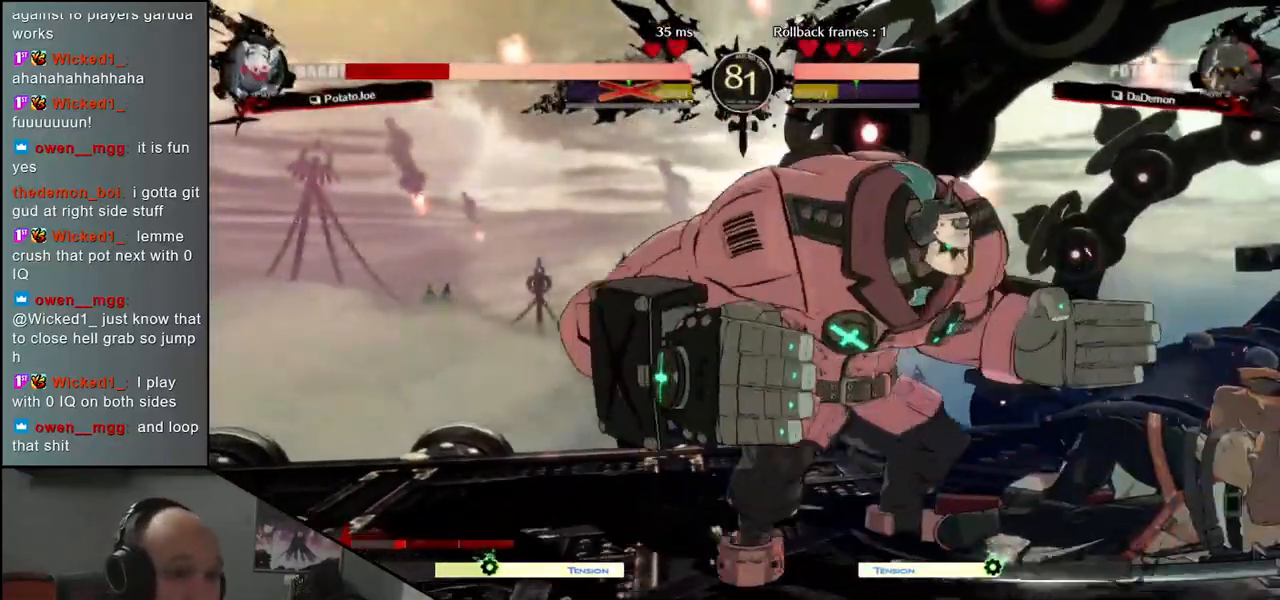
{"buttons": [], "left_stick": "right", "events": []}
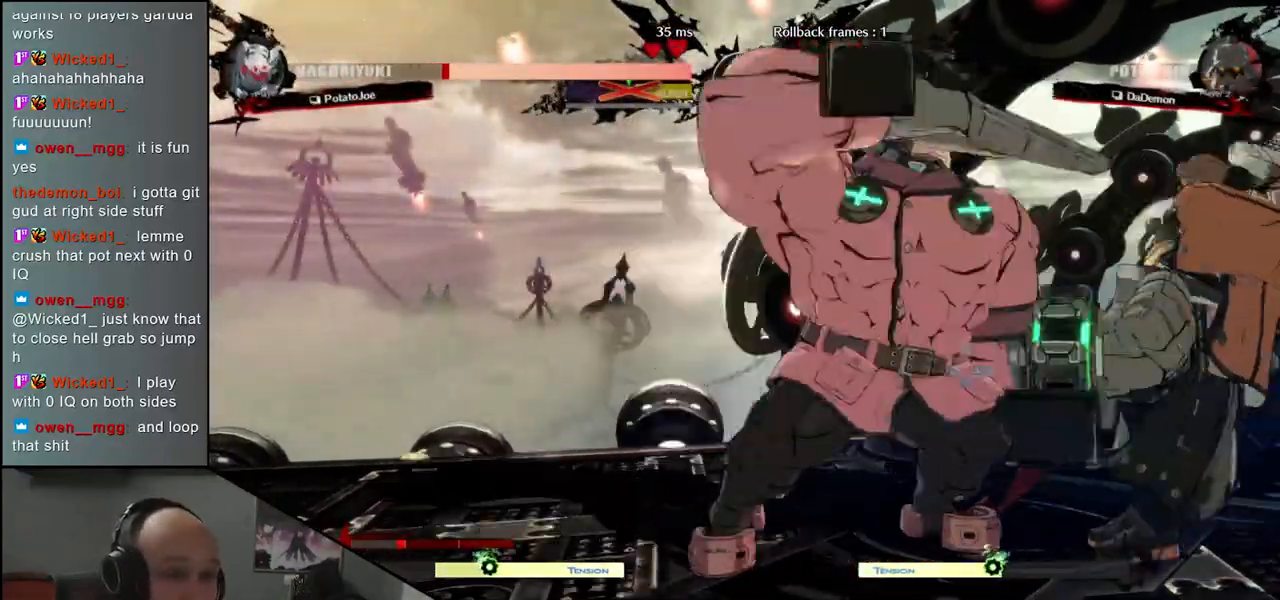
{"buttons": [], "left_stick": "right", "events": []}
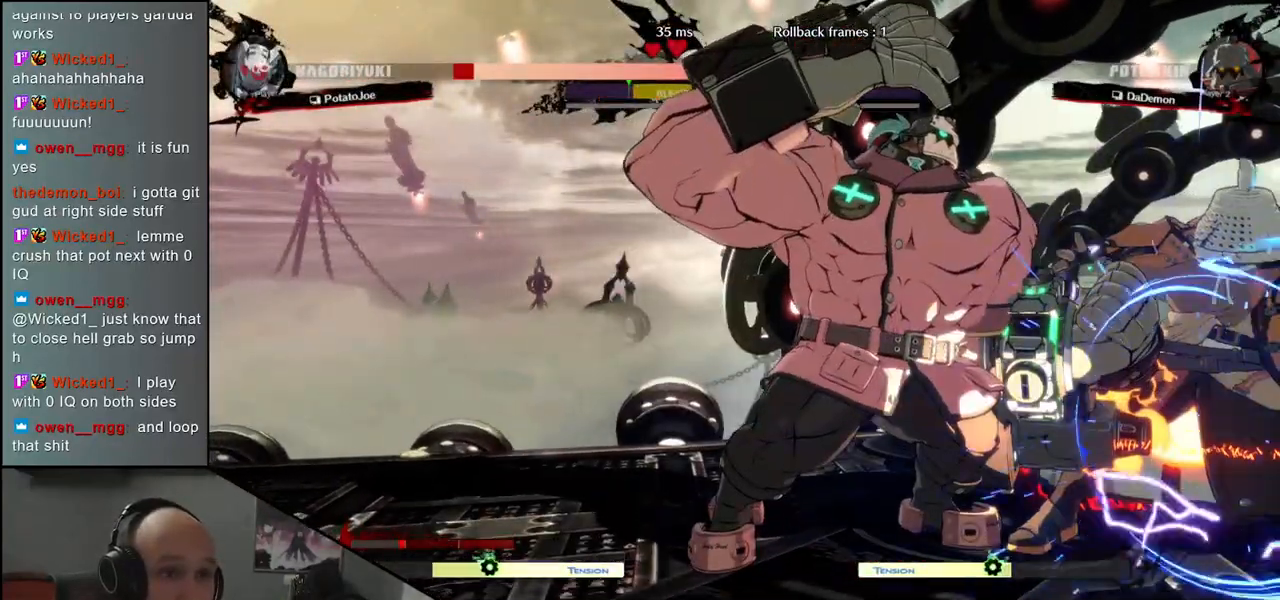
{"buttons": [], "left_stick": "left", "events": [[167, "left_stick", "left"], [217, "R1", "down"], [267, "R1", "up"], [383, "R1", "down"], [450, "R1", "up"]]}
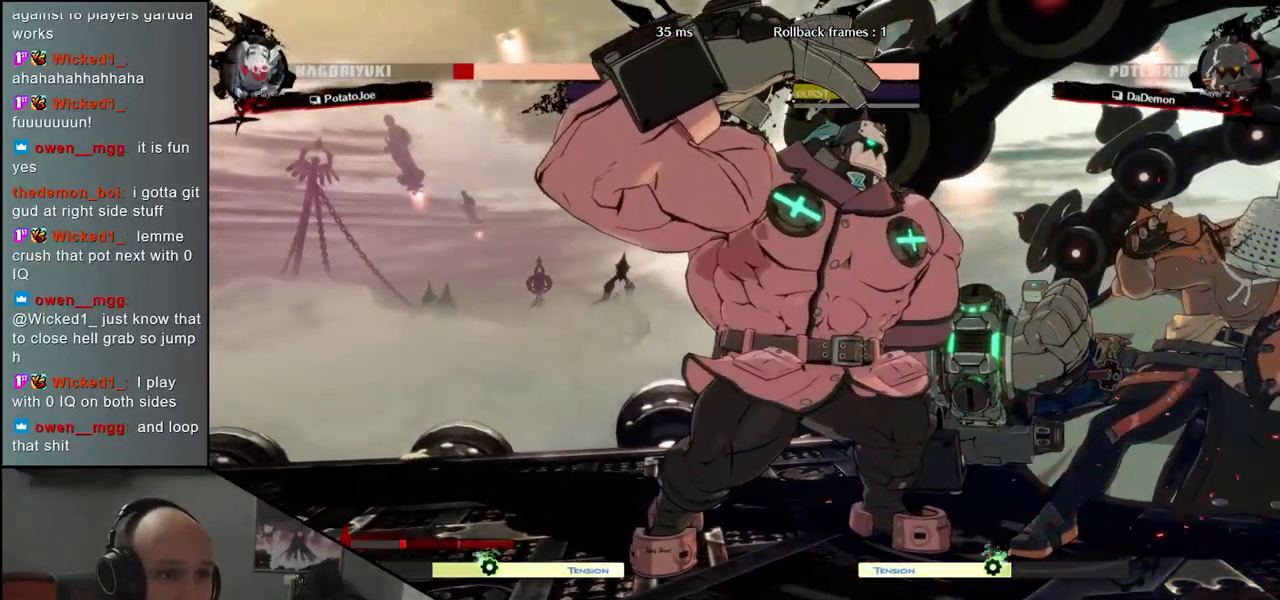
{"buttons": [], "left_stick": "left", "events": [[50, "R1", "down"], [133, "R1", "up"], [233, "R1", "down"], [317, "R1", "up"], [417, "R1", "down"], [483, "R1", "up"]]}
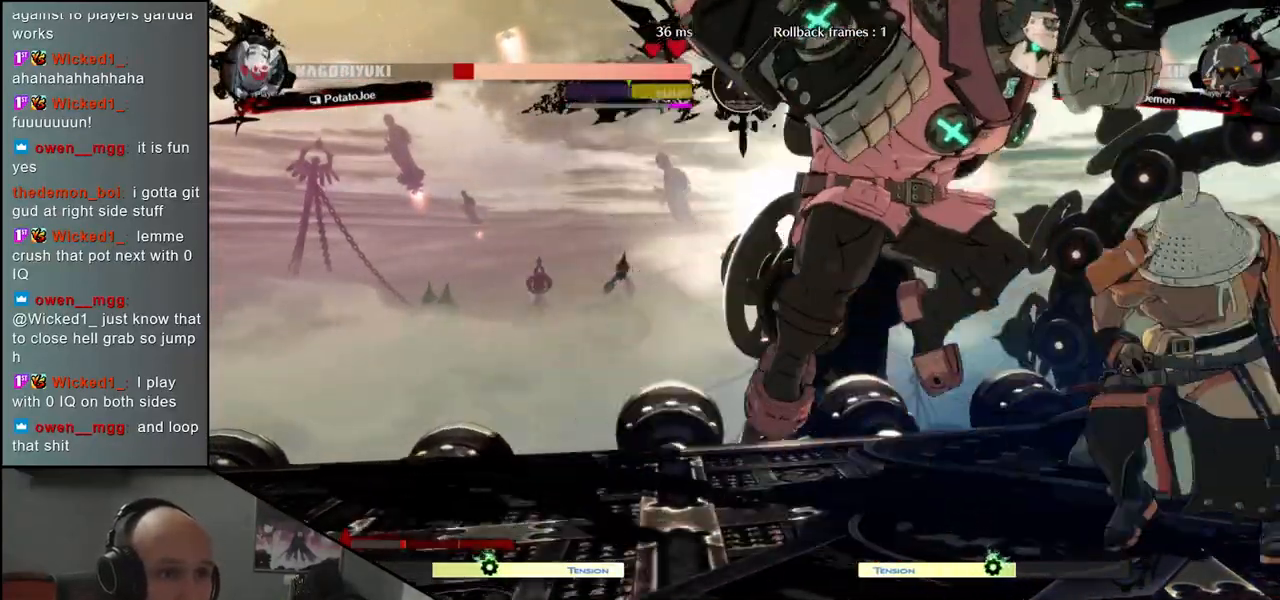
{"buttons": [], "left_stick": "right", "events": [[167, "left_stick", "right"]]}
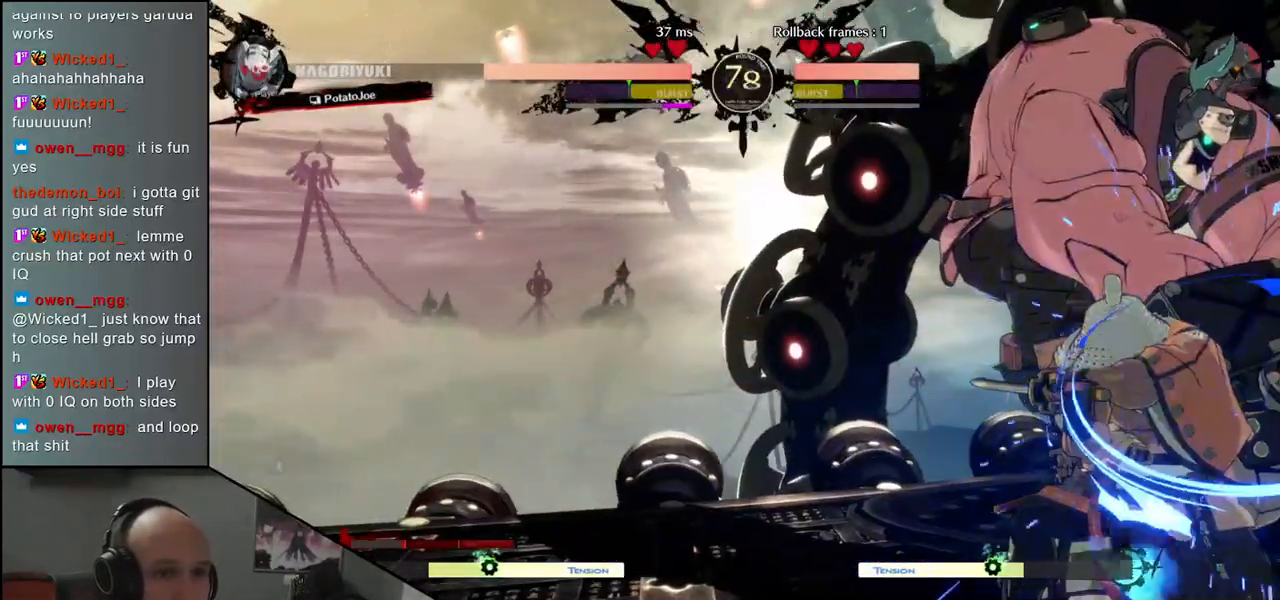
{"buttons": ["L2"], "left_stick": "down-right", "events": [[250, "left_stick", "down-right"], [317, "L2", "down"], [383, "L2", "up"], [467, "L2", "down"]]}
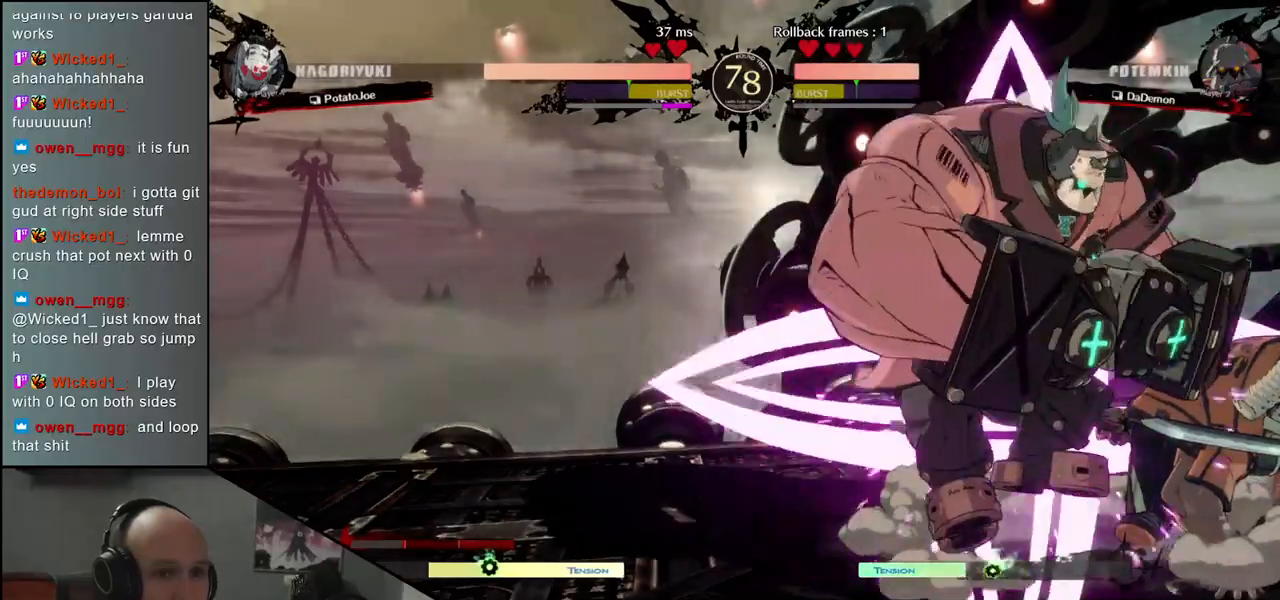
{"buttons": [], "left_stick": "down-right", "events": [[50, "L2", "up"], [167, "L1", "down"], [267, "L1", "up"]]}
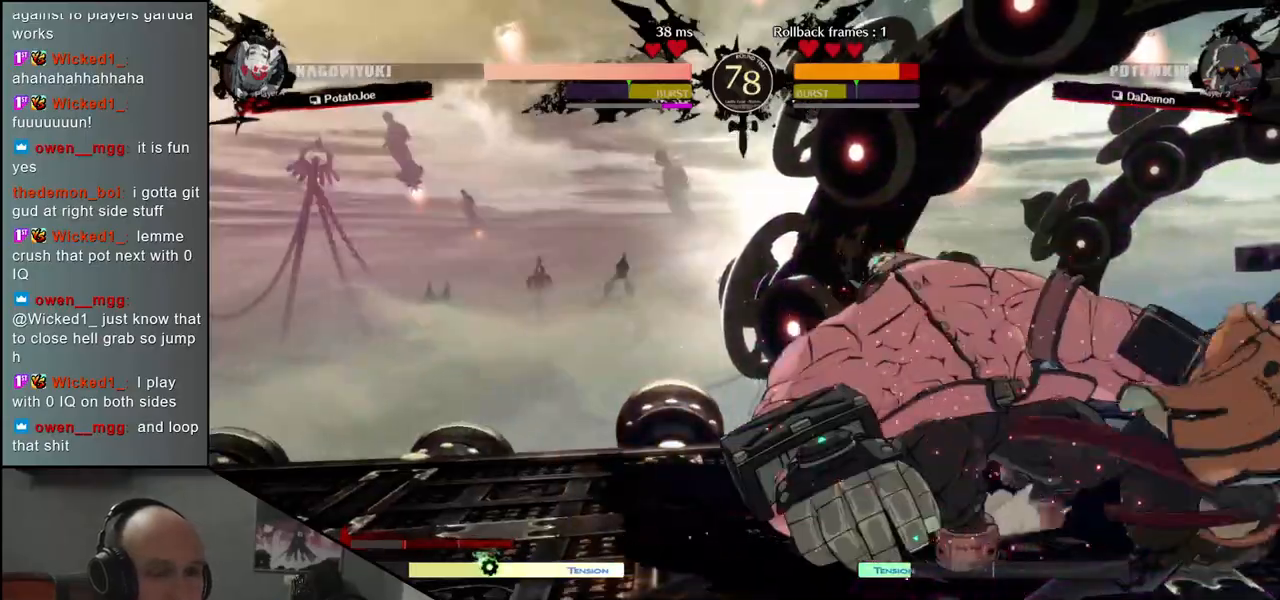
{"buttons": ["SQUARE"], "left_stick": "left", "events": [[217, "left_stick", "left"], [283, "SQUARE", "down"], [383, "SQUARE", "up"], [483, "SQUARE", "down"]]}
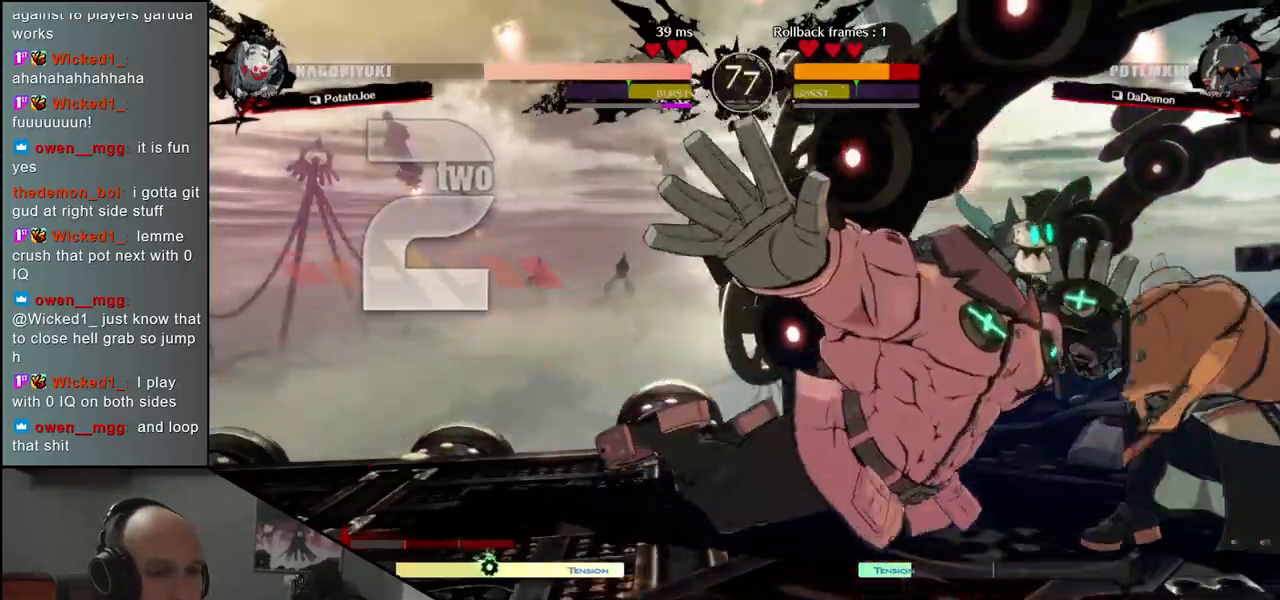
{"buttons": [], "left_stick": "left", "events": [[33, "SQUARE", "up"], [133, "SQUARE", "down"], [200, "SQUARE", "up"], [317, "SQUARE", "down"], [417, "SQUARE", "up"]]}
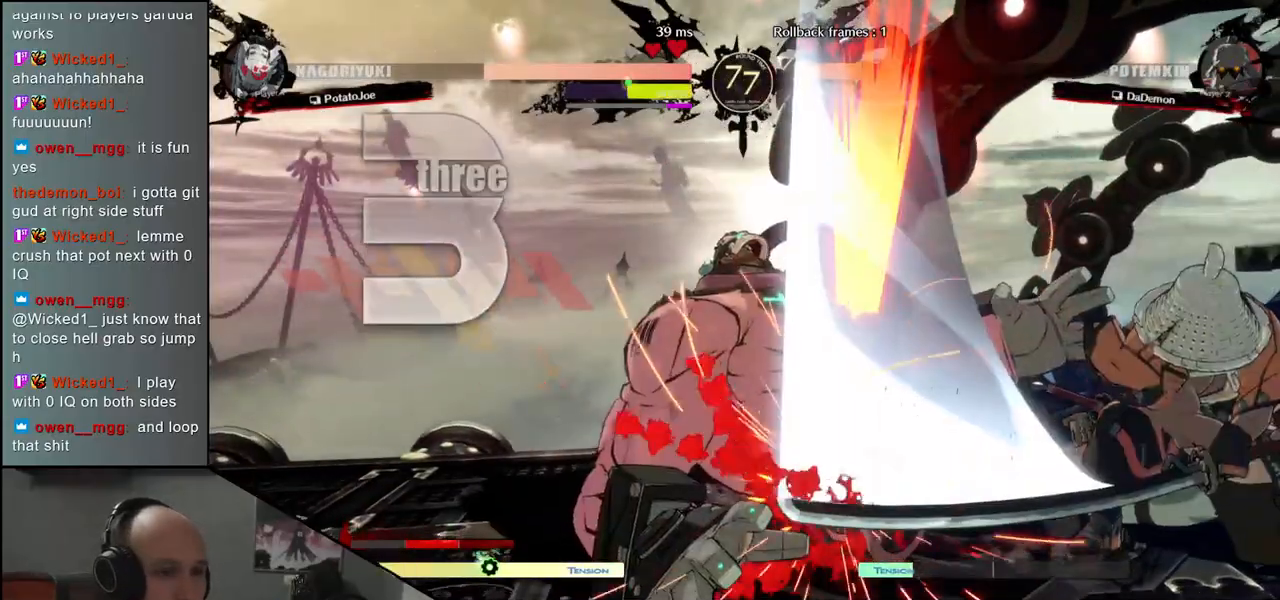
{"buttons": [], "left_stick": "left", "events": [[133, "R1", "down"], [133, "R2", "down"], [133, "SQUARE", "down"], [133, "TRIANGLE", "down"], [250, "TRIANGLE", "up"], [267, "R1", "up"], [267, "SQUARE", "up"], [283, "R2", "up"]]}
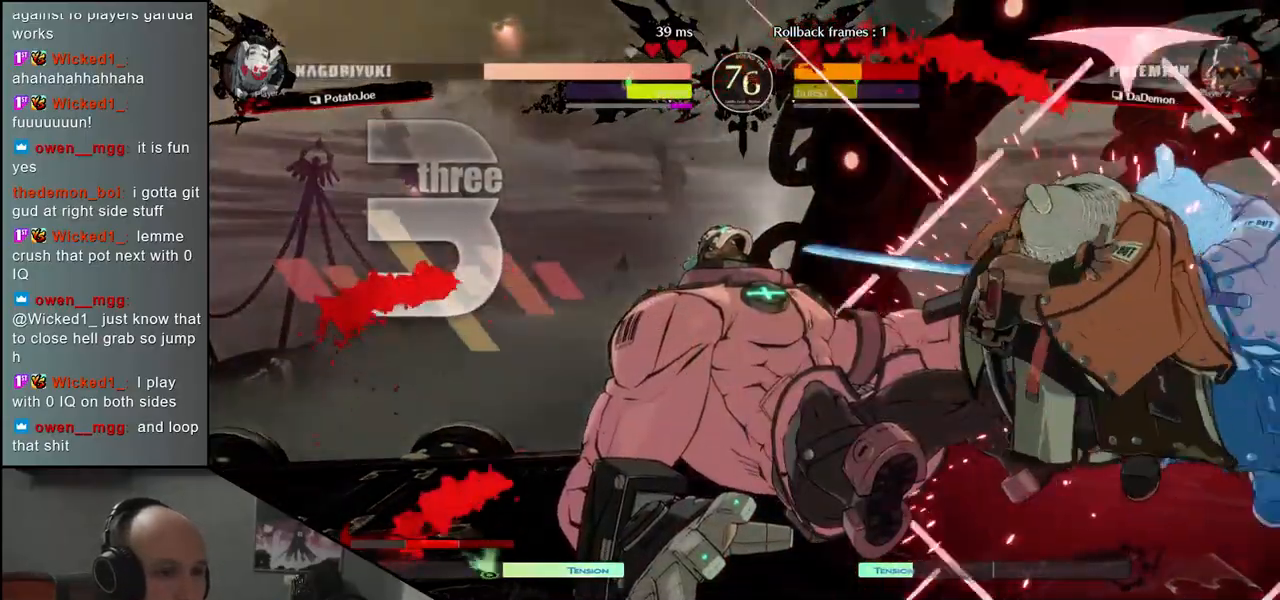
{"buttons": ["TRIANGLE"], "left_stick": "left", "events": [[500, "TRIANGLE", "down"]]}
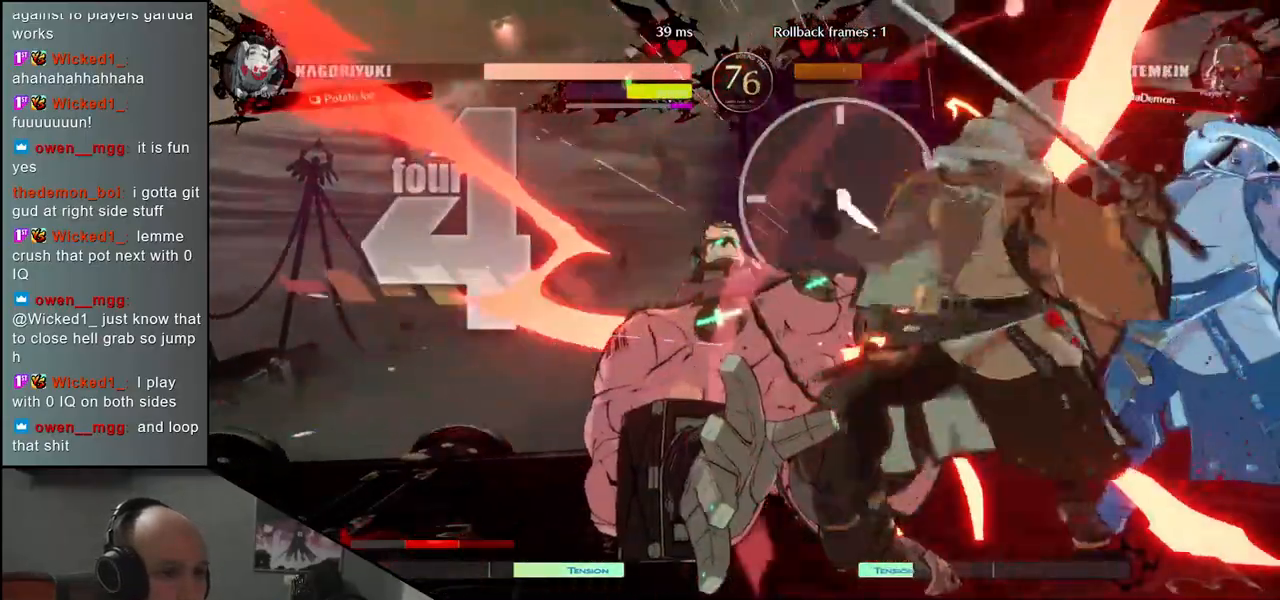
{"buttons": ["TRIANGLE"], "left_stick": "center", "events": [[67, "TRIANGLE", "up"], [117, "left_stick", "center"], [183, "TRIANGLE", "down"], [233, "TRIANGLE", "up"], [333, "TRIANGLE", "down"], [400, "TRIANGLE", "up"], [483, "TRIANGLE", "down"]]}
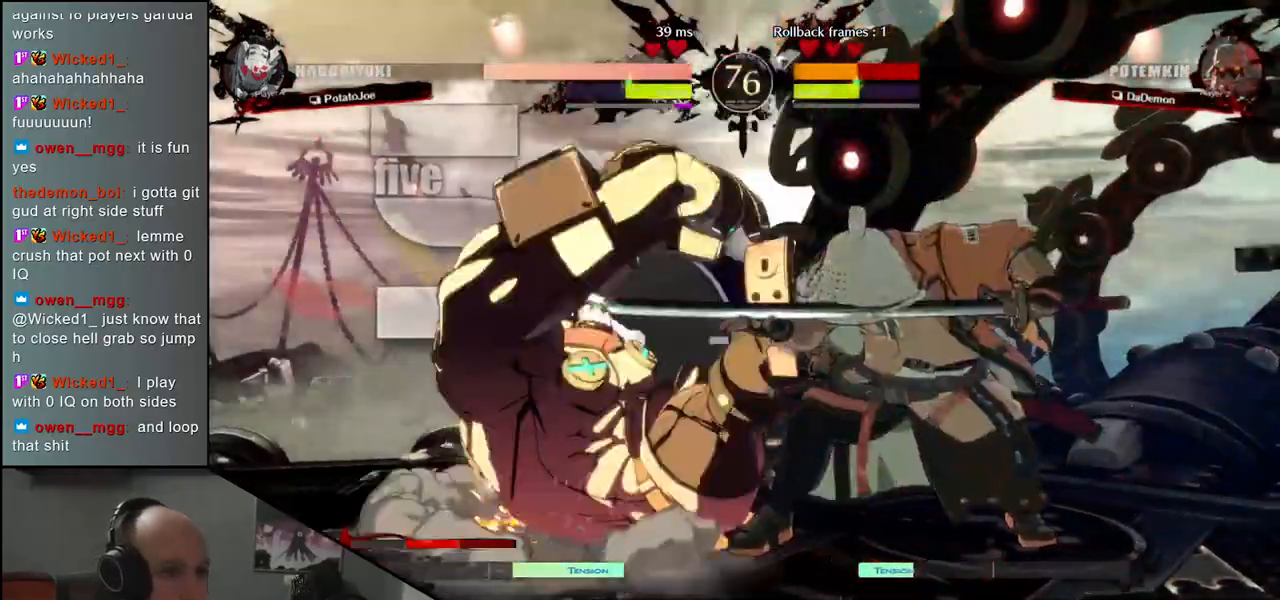
{"buttons": [], "left_stick": "center", "events": [[67, "TRIANGLE", "up"], [167, "TRIANGLE", "down"], [250, "TRIANGLE", "up"], [350, "TRIANGLE", "down"], [450, "TRIANGLE", "up"]]}
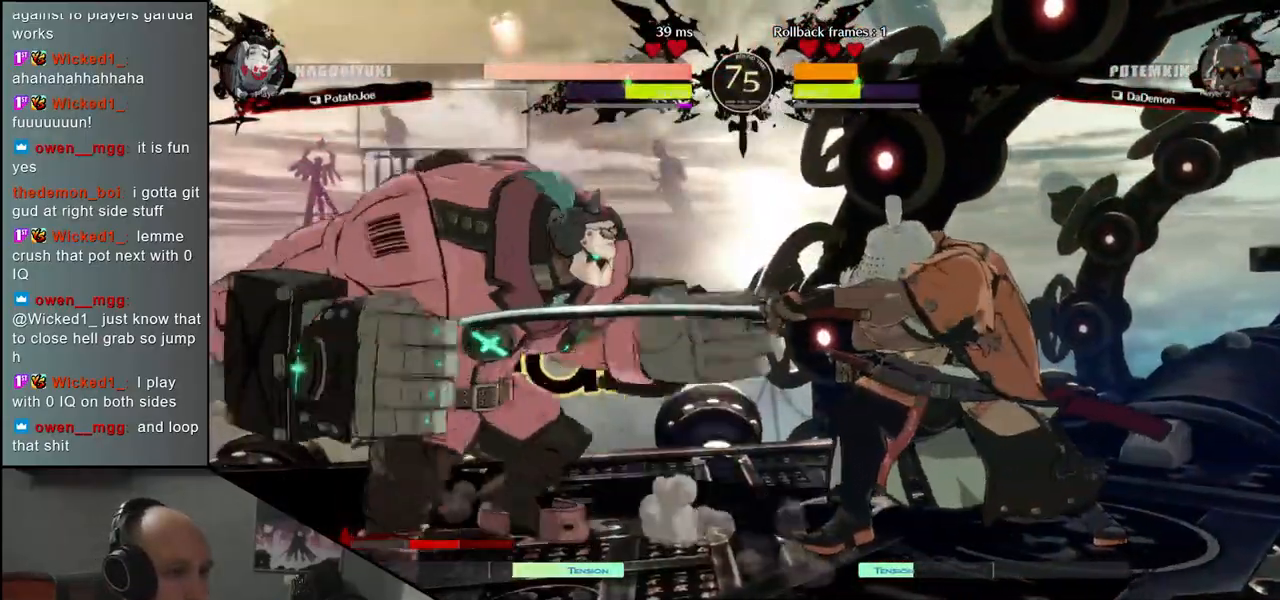
{"buttons": ["SQUARE"], "left_stick": "right", "events": [[300, "left_stick", "right"], [450, "SQUARE", "down"]]}
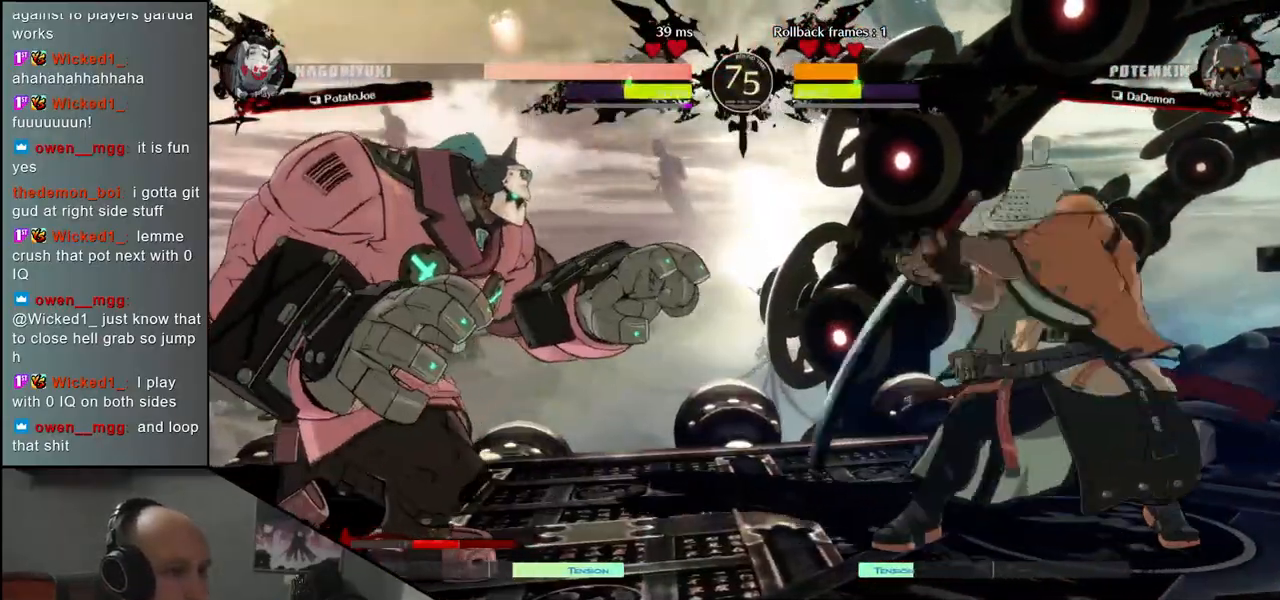
{"buttons": [], "left_stick": "down-right", "events": [[17, "left_stick", "down-right"], [67, "SQUARE", "up"]]}
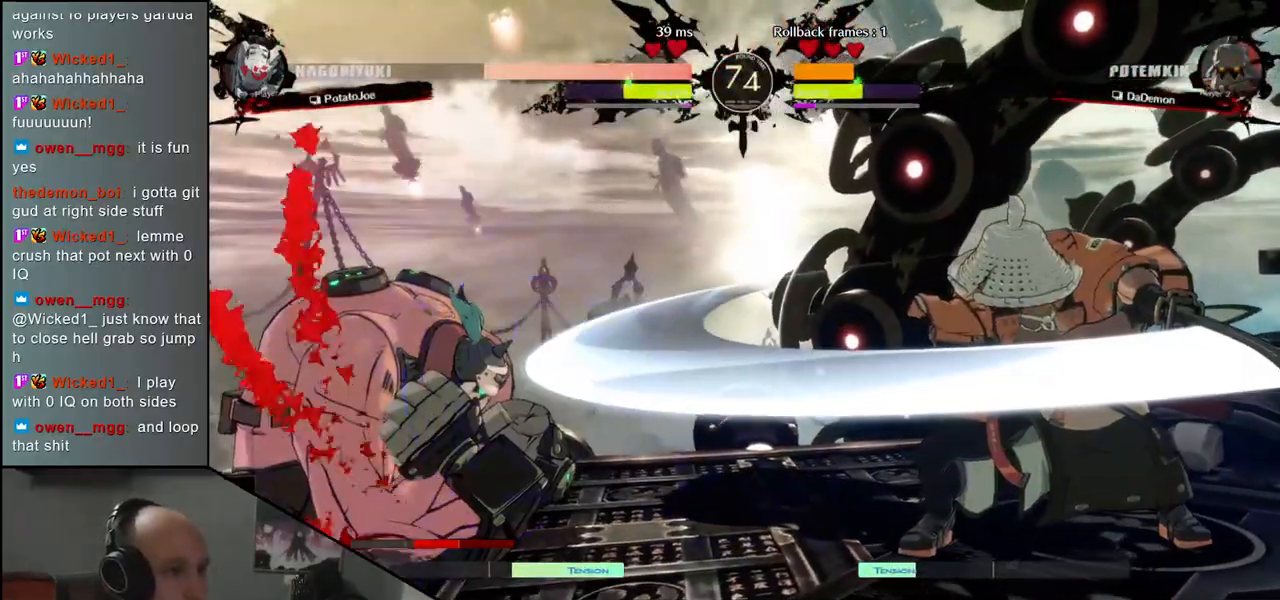
{"buttons": [], "left_stick": "down", "events": [[50, "left_stick", "right"], [450, "left_stick", "down"]]}
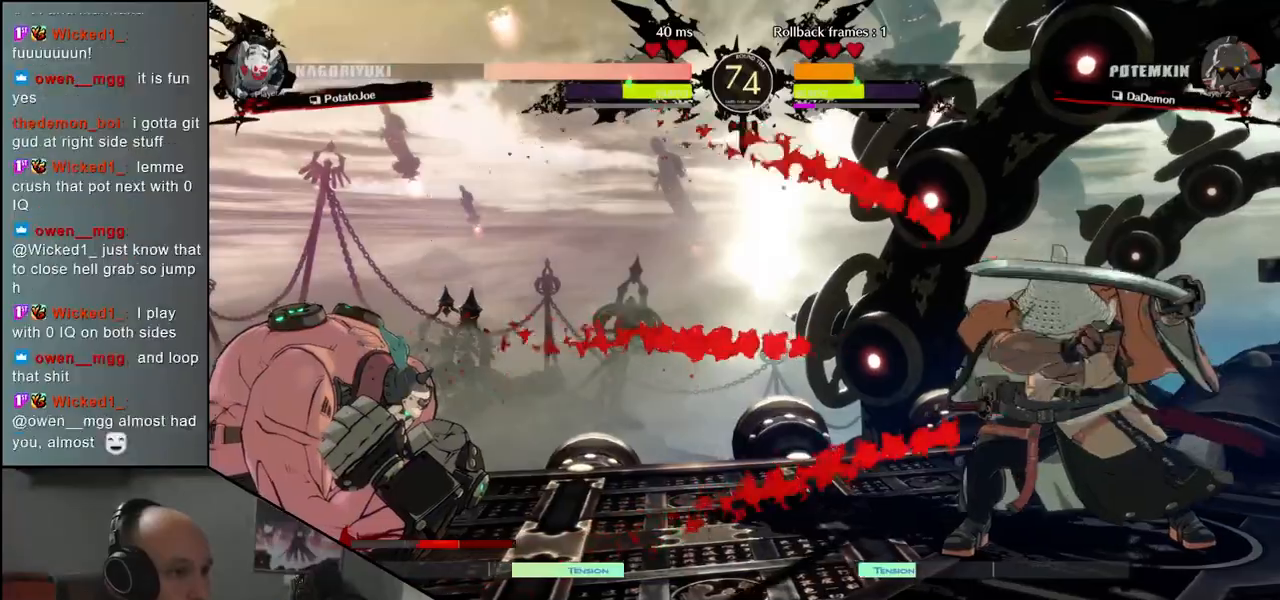
{"buttons": [], "left_stick": "center", "events": [[133, "left_stick", "right"], [167, "SQUARE", "down"], [250, "left_stick", "center"], [267, "SQUARE", "up"]]}
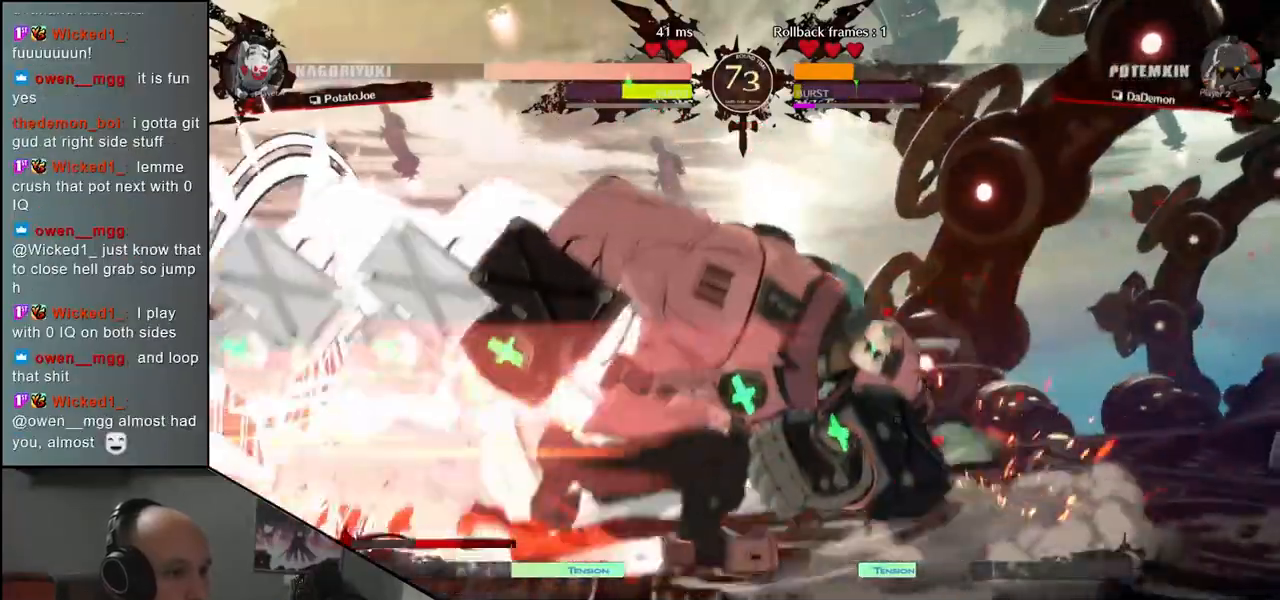
{"buttons": [], "left_stick": "right", "events": [[400, "left_stick", "right"]]}
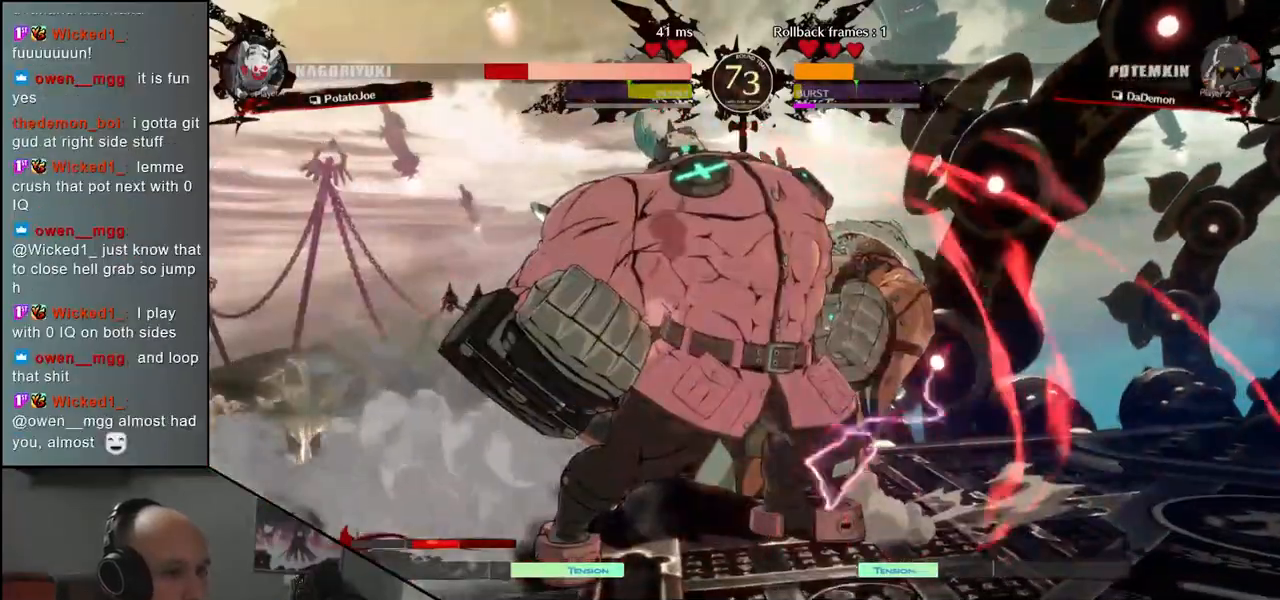
{"buttons": [], "left_stick": "right", "events": []}
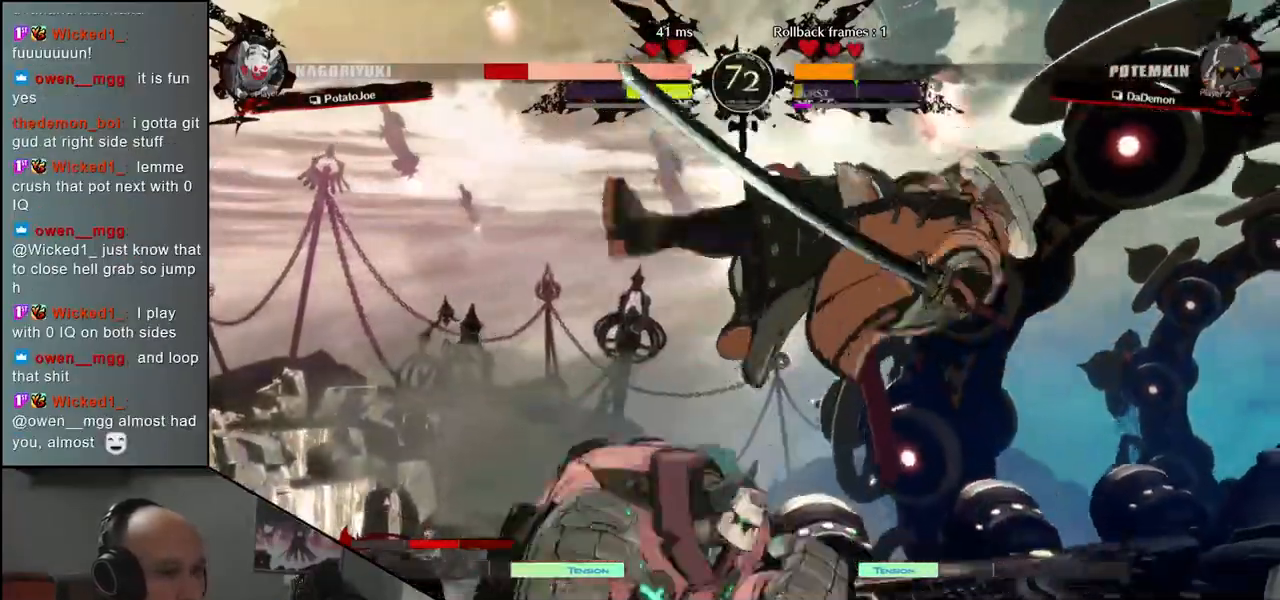
{"buttons": [], "left_stick": "right", "events": []}